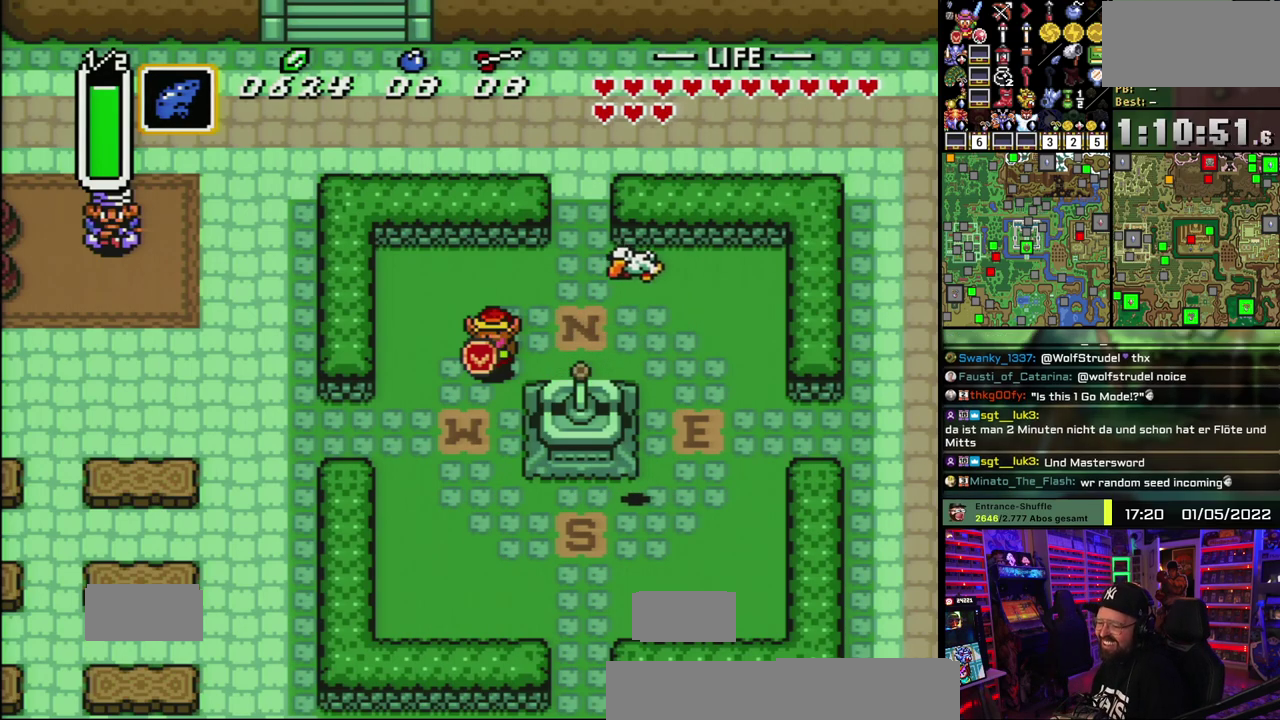
Gameplay with a controller (Nintendo layout); each line is a JSON object with the inputs held at the frame after it. "events" lists button and stick changes between this image and that frame as [ms after this image, input, new state], when the widget could be followed in between. Not read: DPAD_DOWN DPAD_RIGHT L1 L3 R1 R3.
{"buttons": ["A"], "events": [[67, "A", "down"], [150, "A", "up"], [250, "A", "down"], [367, "A", "up"], [417, "A", "down"]]}
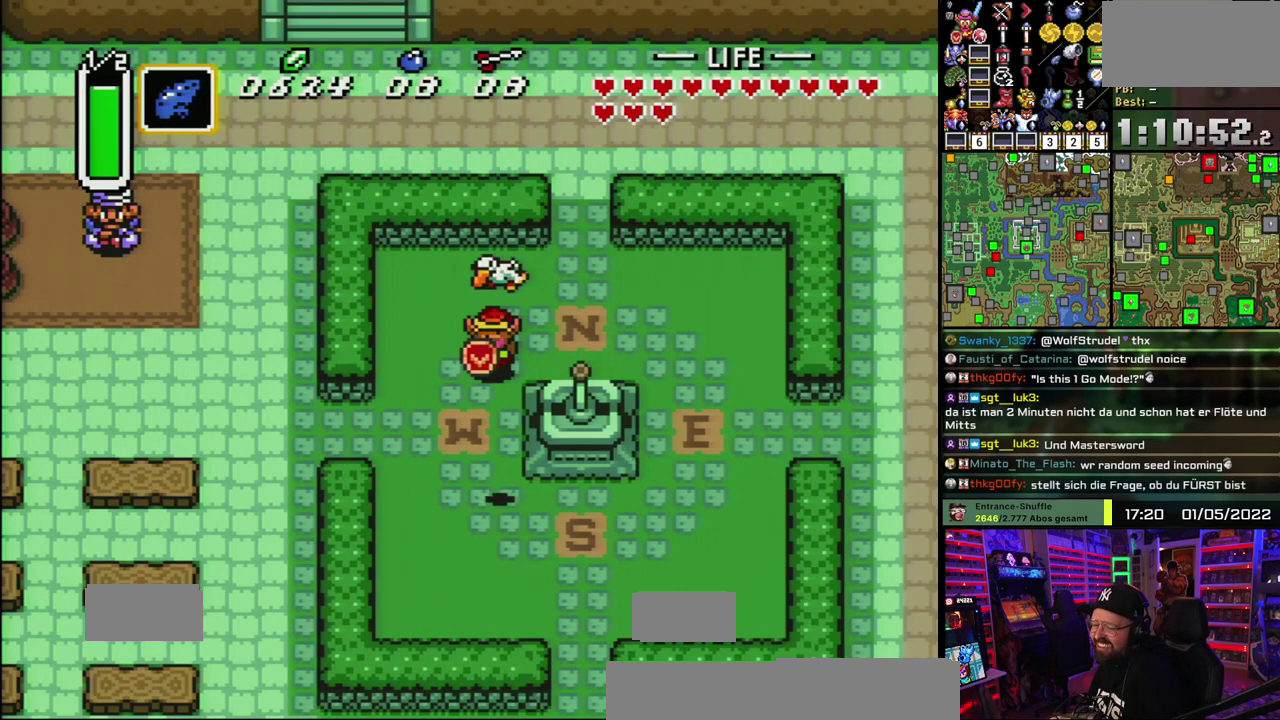
{"buttons": [], "events": [[33, "A", "up"]]}
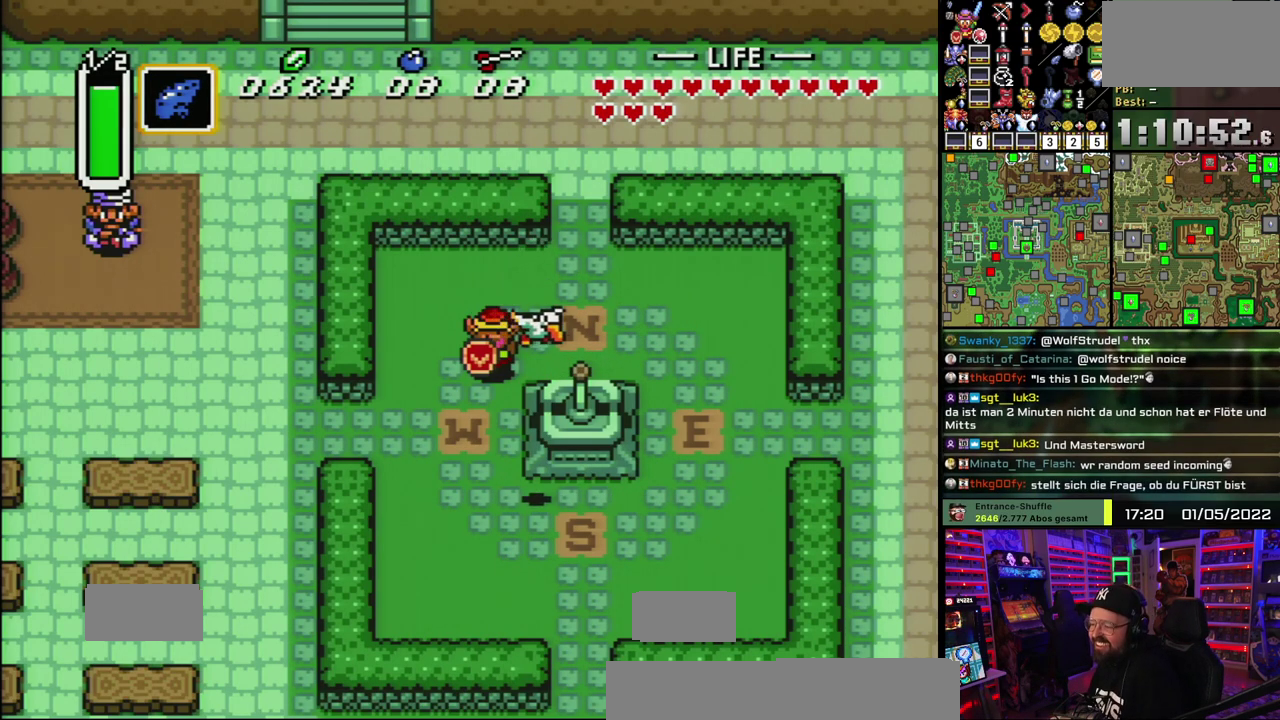
{"buttons": [], "events": []}
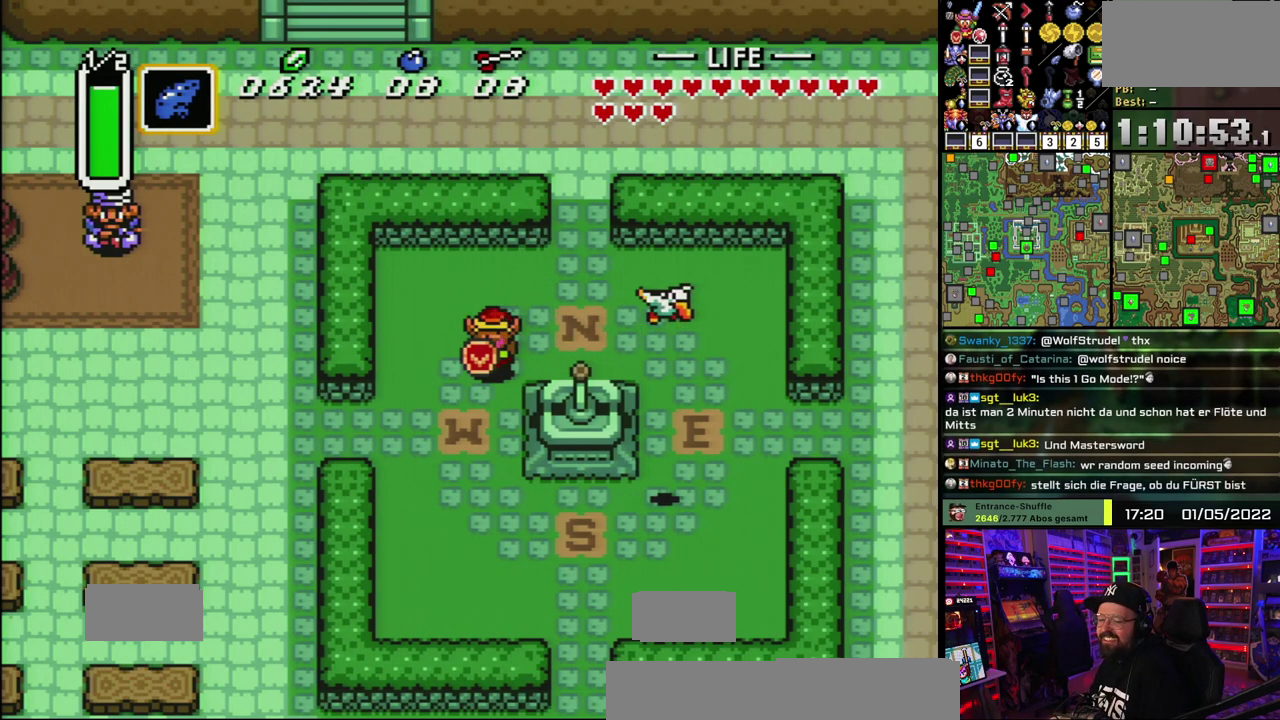
{"buttons": ["A", "Y"], "events": [[33, "A", "down"], [33, "Y", "down"], [100, "Y", "up"], [117, "A", "up"], [167, "A", "down"], [167, "Y", "down"], [233, "A", "up"], [233, "Y", "up"], [300, "Y", "down"], [317, "A", "down"], [367, "Y", "up"], [400, "A", "up"], [450, "A", "down"], [450, "Y", "down"]]}
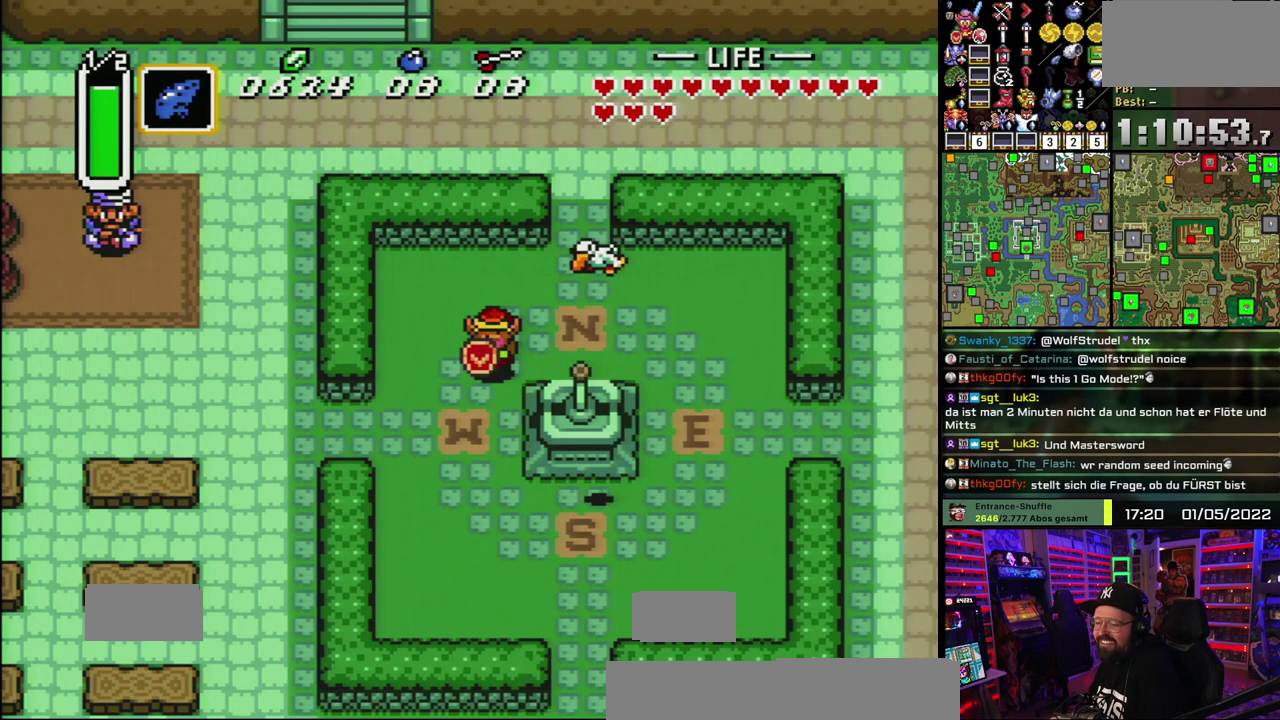
{"buttons": [], "events": [[17, "A", "up"], [17, "Y", "up"], [100, "A", "down"], [100, "Y", "down"], [167, "A", "up"], [167, "Y", "up"], [233, "A", "down"], [233, "Y", "down"], [300, "Y", "up"], [317, "A", "up"], [383, "A", "down"], [383, "Y", "down"], [467, "A", "up"], [467, "Y", "up"]]}
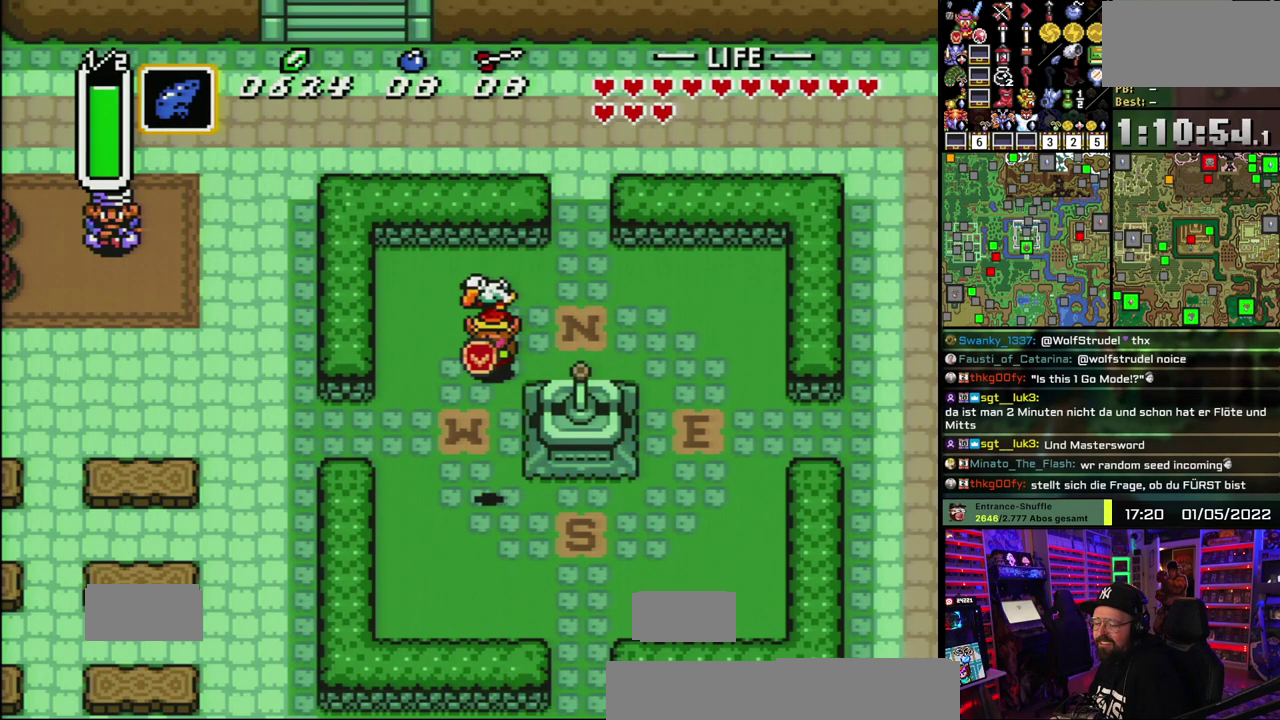
{"buttons": ["A", "Y"], "events": [[33, "A", "down"], [33, "Y", "down"], [100, "A", "up"], [117, "Y", "up"], [183, "A", "down"], [183, "Y", "down"], [250, "A", "up"], [250, "Y", "up"], [333, "A", "down"], [333, "Y", "down"], [417, "Y", "up"], [433, "A", "up"], [483, "A", "down"], [483, "Y", "down"]]}
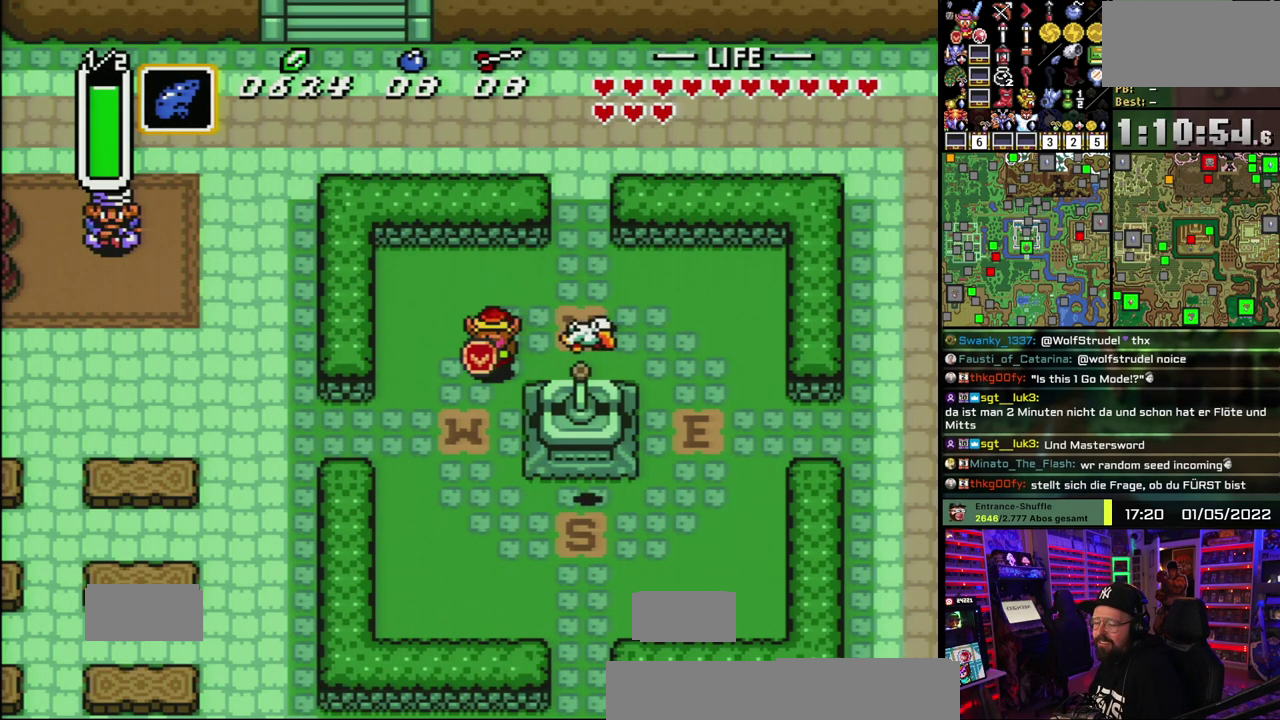
{"buttons": ["A"], "events": [[67, "A", "up"], [67, "Y", "up"], [133, "A", "down"], [133, "Y", "down"], [217, "A", "up"], [217, "Y", "up"], [283, "A", "down"], [283, "Y", "down"], [367, "A", "up"], [367, "Y", "up"], [433, "A", "down"], [433, "Y", "down"], [500, "Y", "up"]]}
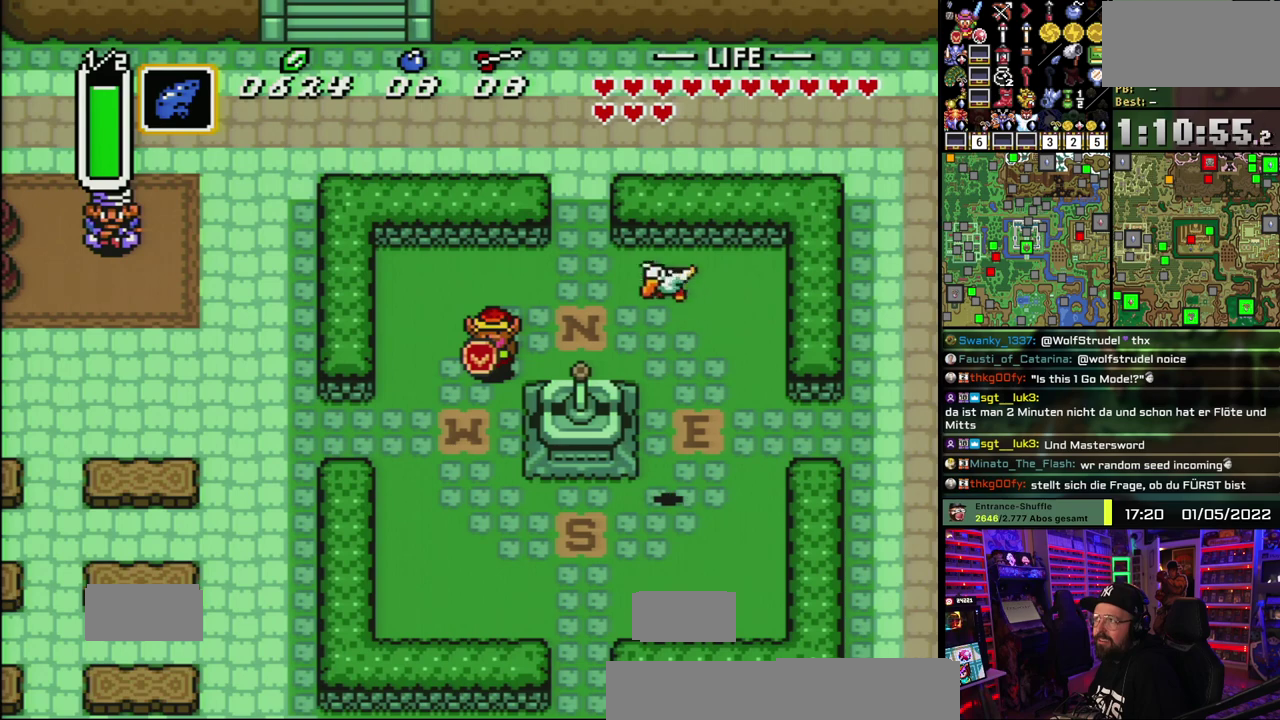
{"buttons": [], "events": [[17, "A", "up"], [83, "Y", "down"], [100, "A", "down"], [150, "Y", "up"], [167, "A", "up"], [233, "A", "down"], [233, "Y", "down"], [317, "A", "up"], [317, "Y", "up"], [383, "A", "down"], [383, "Y", "down"], [450, "Y", "up"], [467, "A", "up"]]}
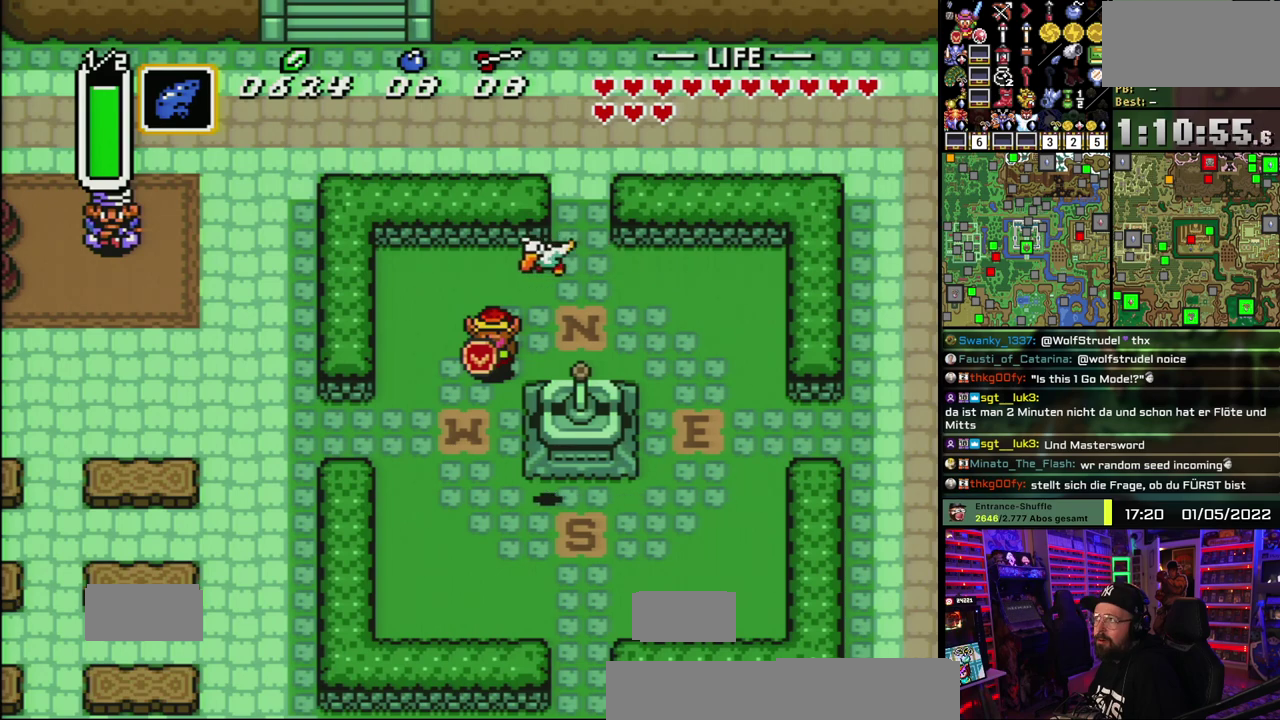
{"buttons": ["A", "Y"], "events": [[33, "Y", "down"], [50, "A", "down"], [117, "A", "up"], [117, "Y", "up"], [200, "A", "down"], [200, "Y", "down"], [283, "A", "up"], [283, "Y", "up"], [350, "A", "down"], [350, "Y", "down"], [433, "A", "up"], [433, "Y", "up"], [500, "A", "down"], [500, "Y", "down"]]}
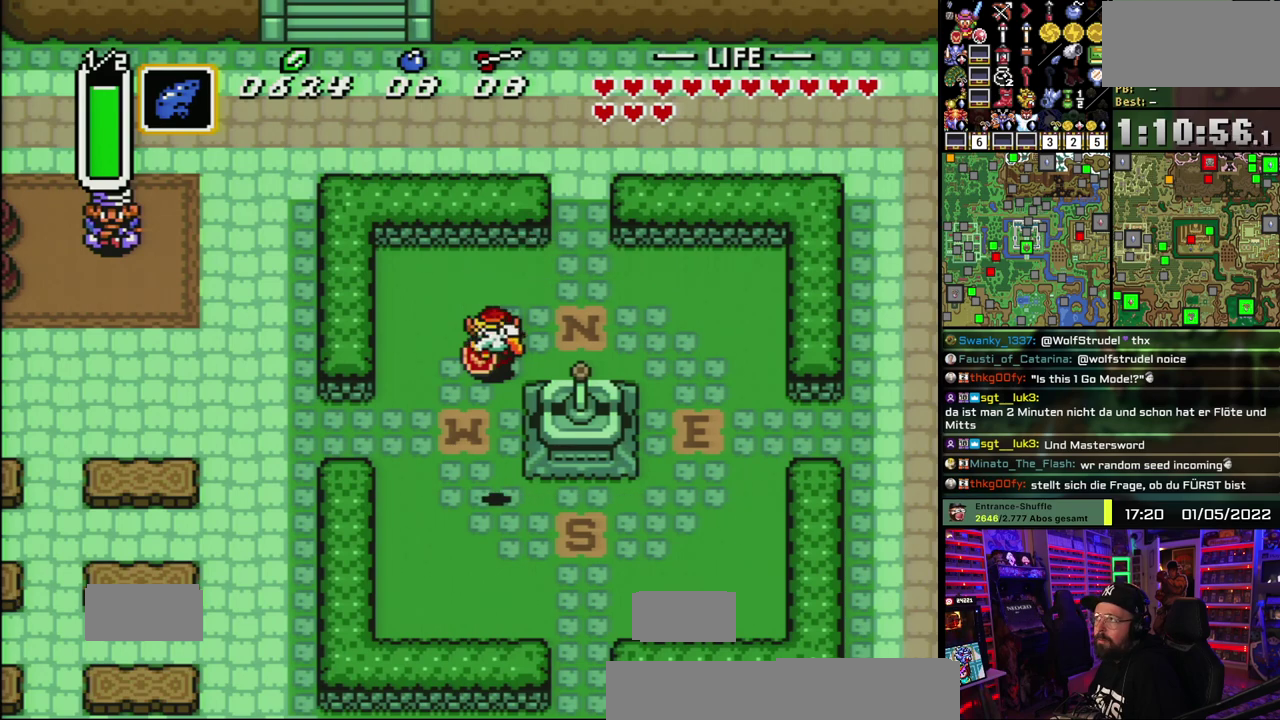
{"buttons": ["A", "Y"], "events": [[83, "Y", "up"], [100, "A", "up"], [150, "A", "down"], [150, "Y", "down"], [233, "A", "up"], [233, "Y", "up"], [300, "Y", "down"], [317, "A", "down"], [383, "Y", "up"], [400, "A", "up"], [450, "Y", "down"], [467, "A", "down"]]}
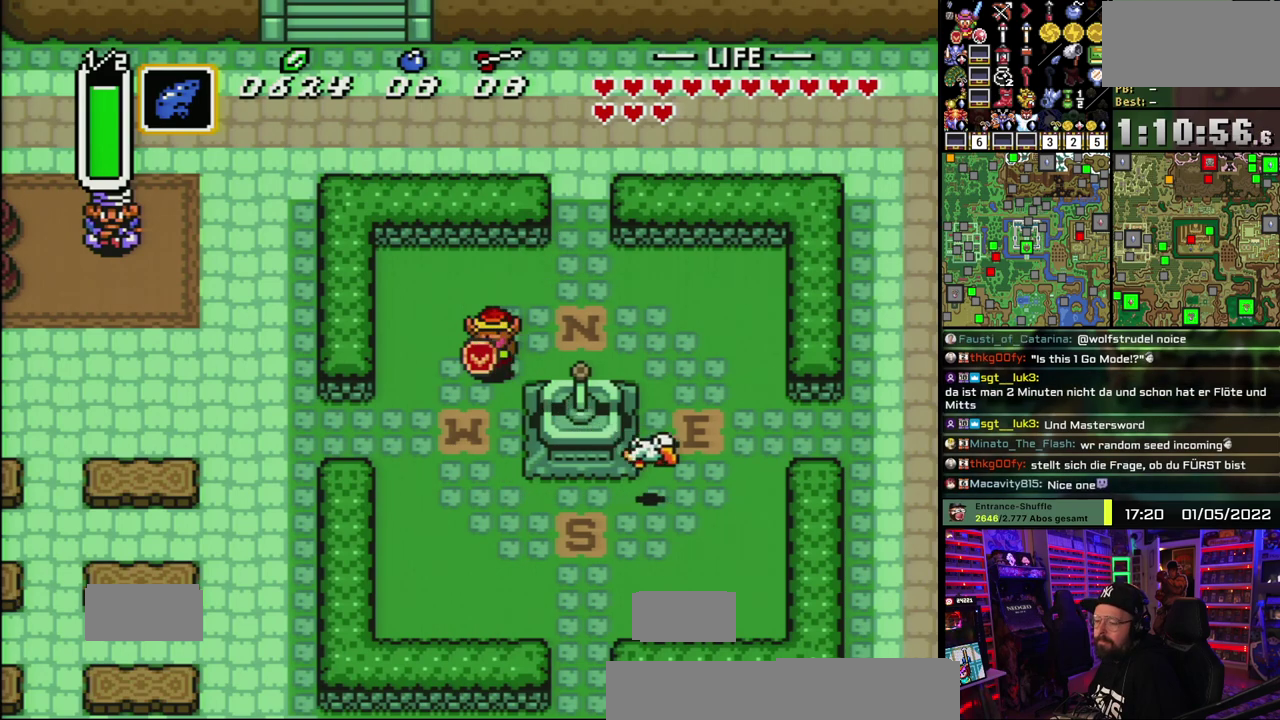
{"buttons": ["A", "Y"], "events": [[50, "A", "up"], [50, "Y", "up"], [117, "A", "down"], [117, "Y", "down"], [200, "Y", "up"], [217, "A", "up"], [267, "Y", "down"], [283, "A", "down"], [350, "Y", "up"], [367, "A", "up"], [433, "A", "down"], [433, "Y", "down"]]}
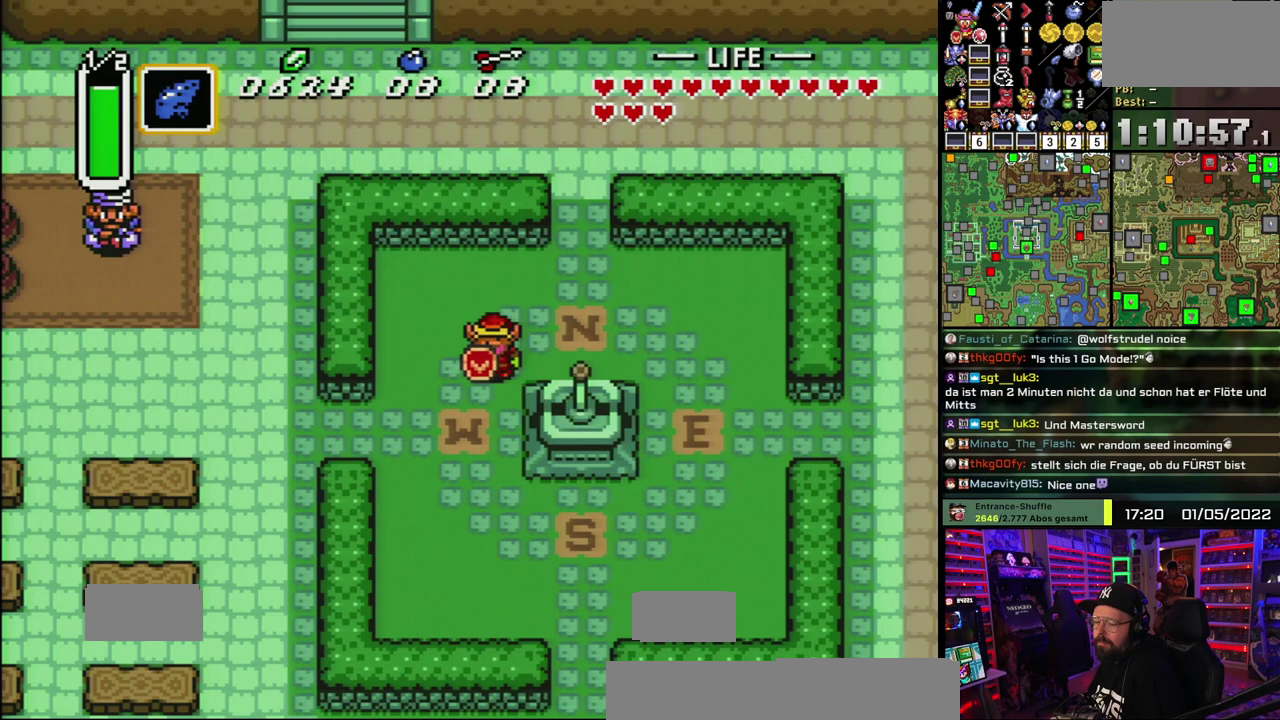
{"buttons": [], "events": [[17, "Y", "up"], [33, "A", "up"], [83, "A", "down"], [83, "Y", "down"], [167, "Y", "up"], [183, "A", "up"], [250, "A", "down"], [250, "Y", "down"], [317, "Y", "up"], [333, "A", "up"], [383, "Y", "down"], [400, "A", "down"], [467, "Y", "up"], [500, "A", "up"]]}
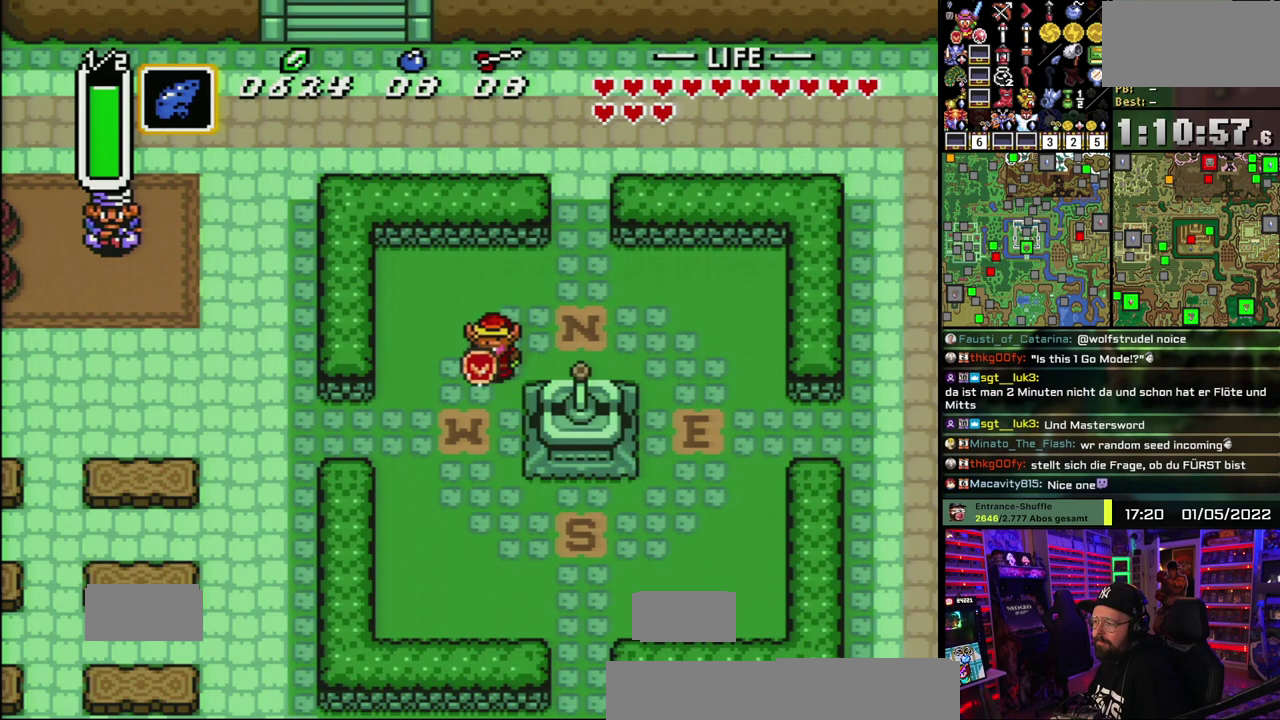
{"buttons": [], "events": [[33, "A", "down"], [33, "Y", "down"], [117, "Y", "up"], [133, "A", "up"], [183, "Y", "down"], [200, "A", "down"], [217, "A", "up"], [233, "A", "down"], [267, "Y", "up"], [283, "A", "up"], [333, "A", "down"], [333, "Y", "down"], [417, "Y", "up"], [433, "A", "up"]]}
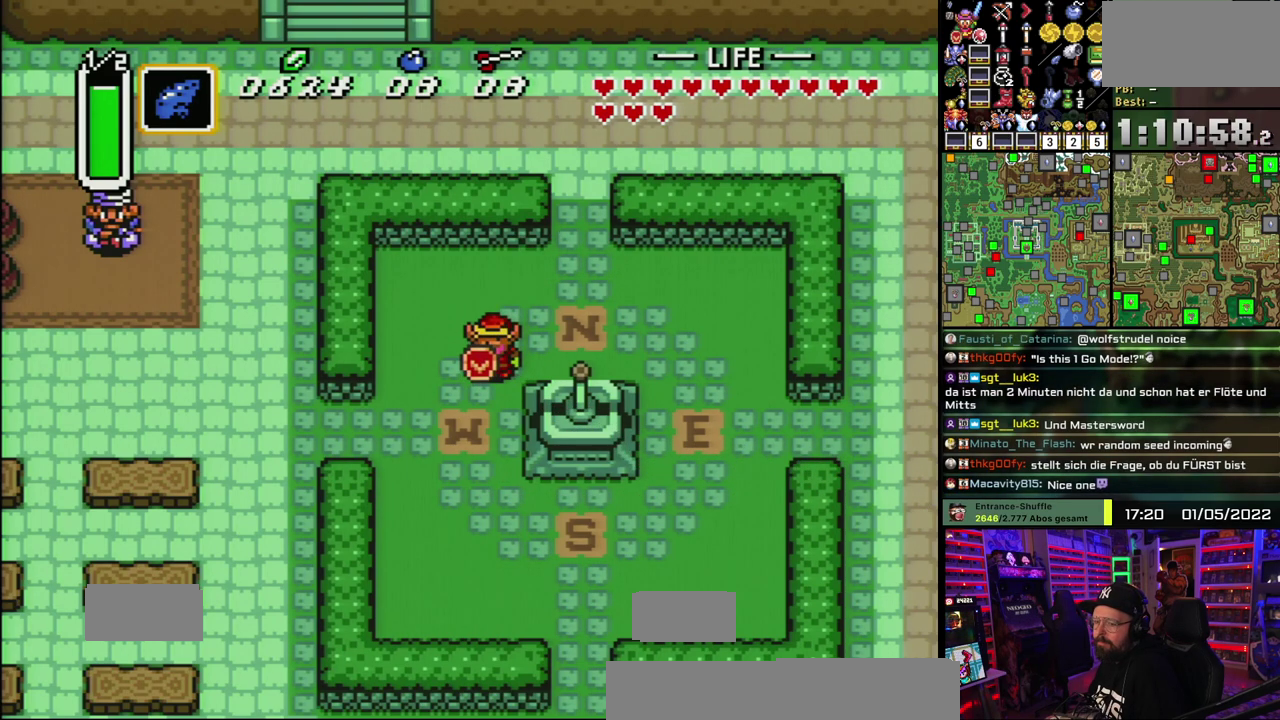
{"buttons": [], "events": []}
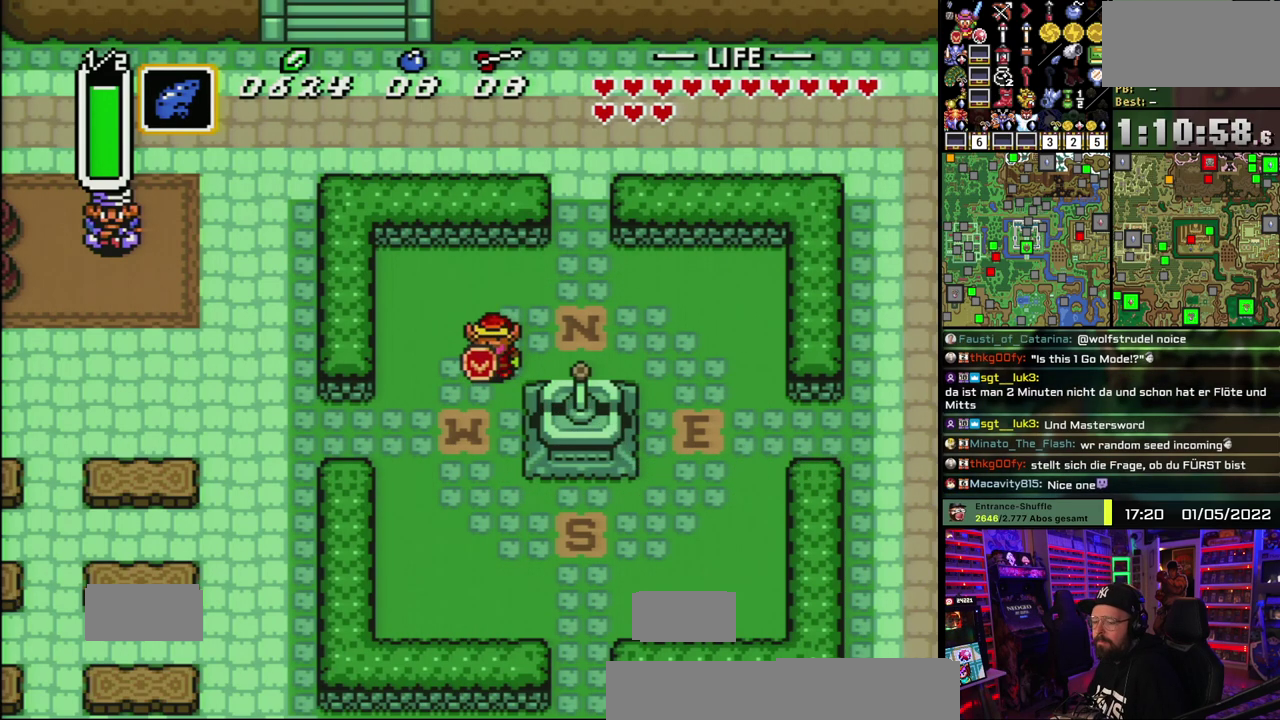
{"buttons": [], "events": []}
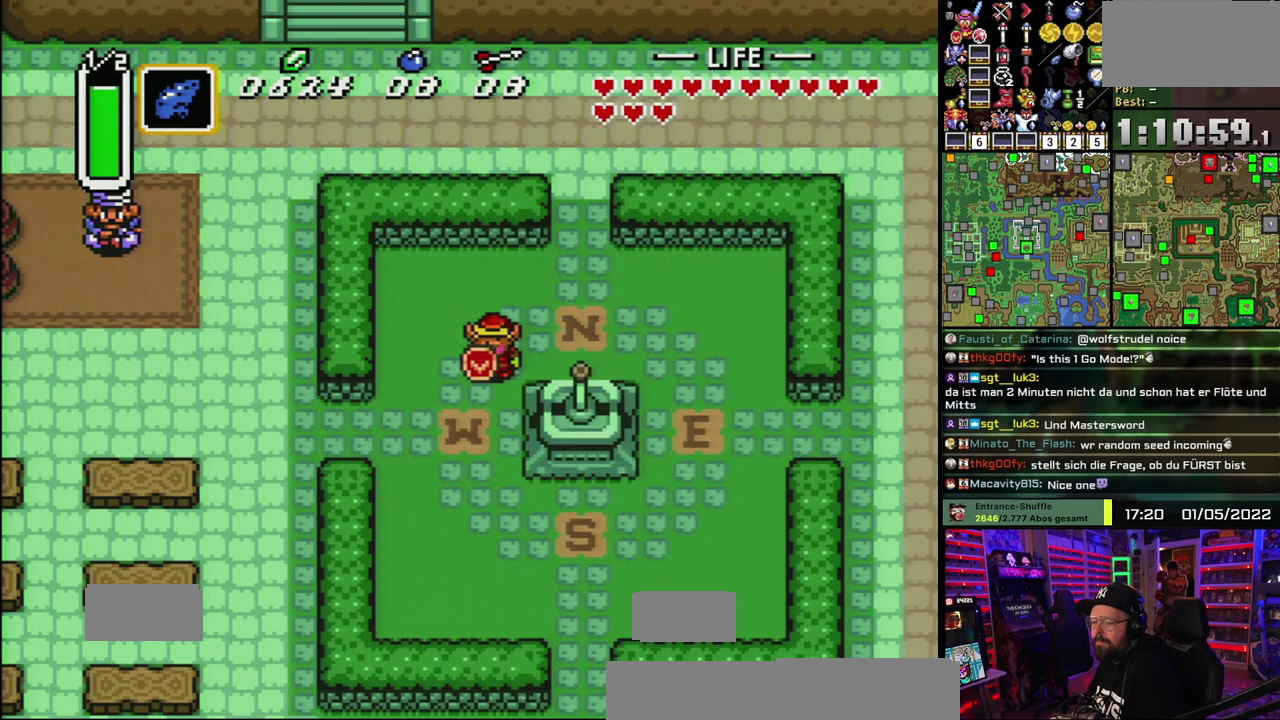
{"buttons": [], "events": []}
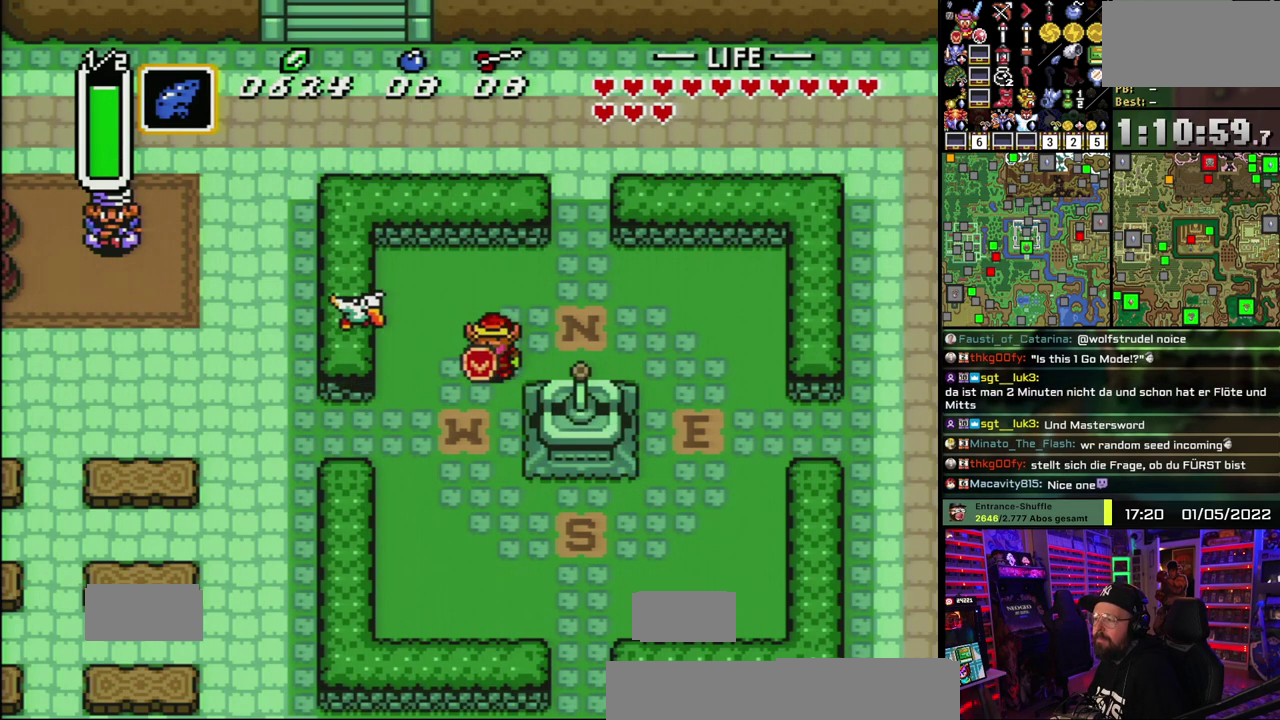
{"buttons": [], "events": []}
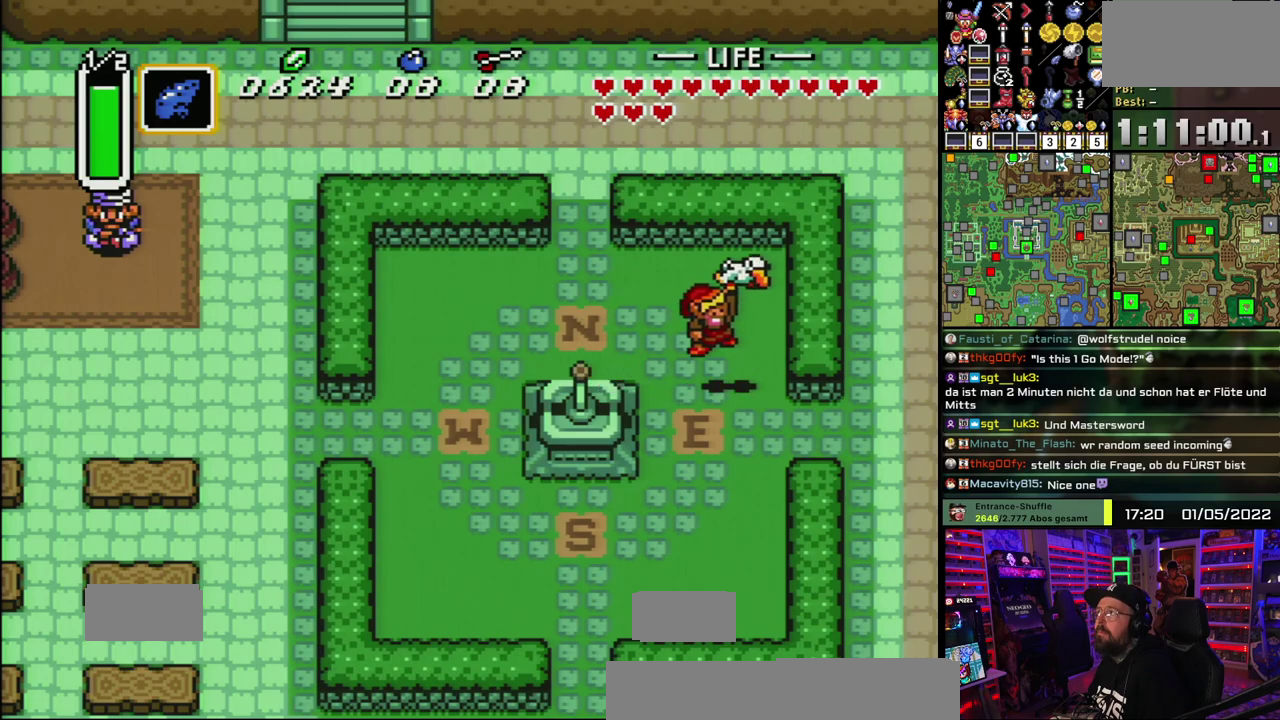
{"buttons": [], "events": []}
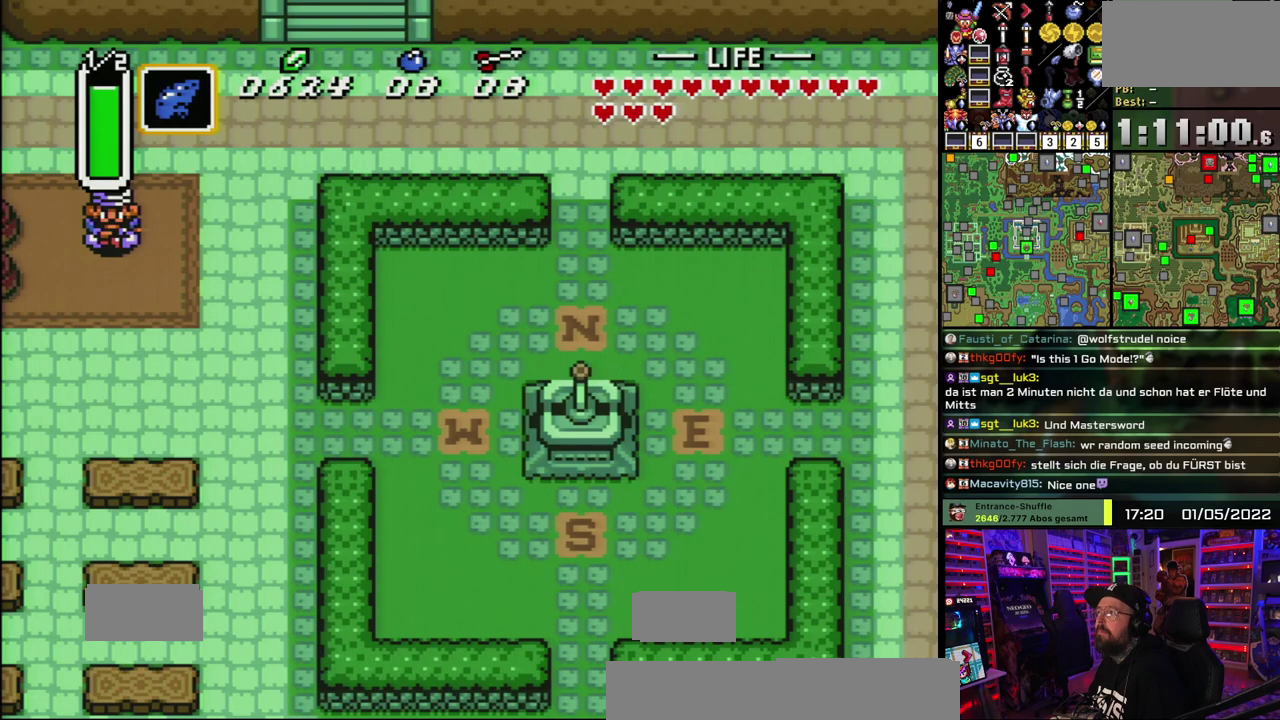
{"buttons": [], "events": []}
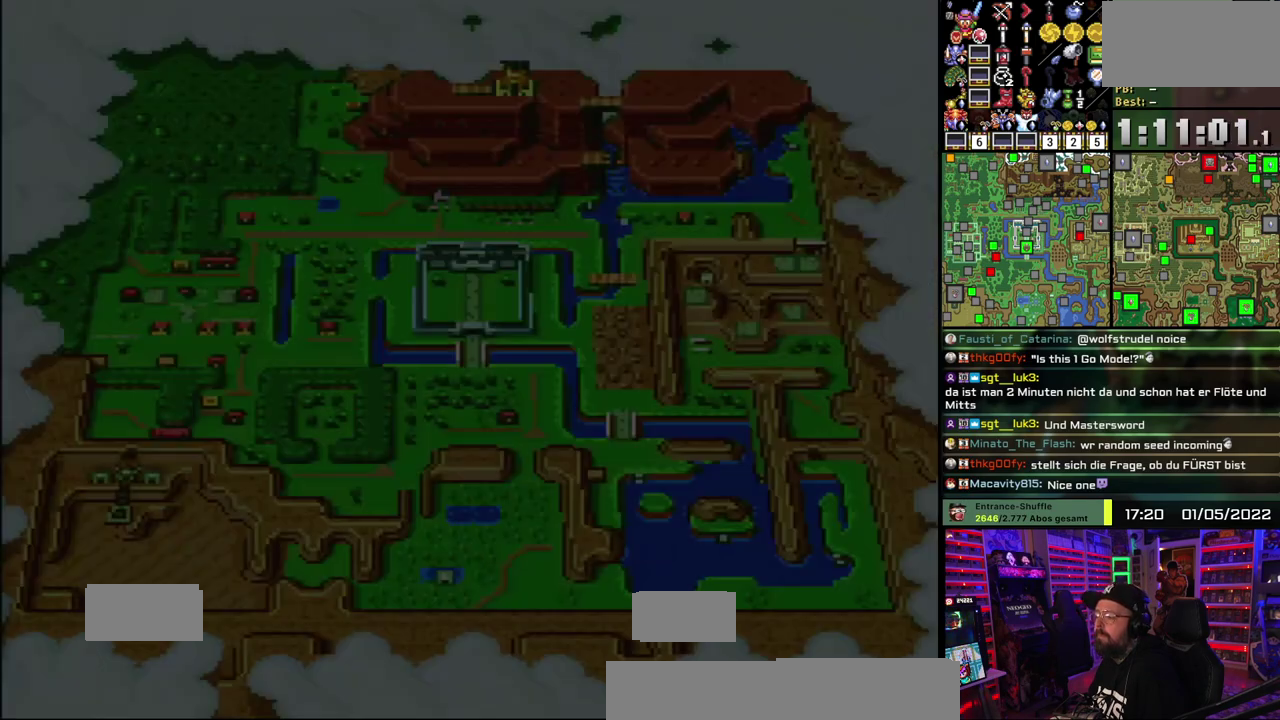
{"buttons": [], "events": []}
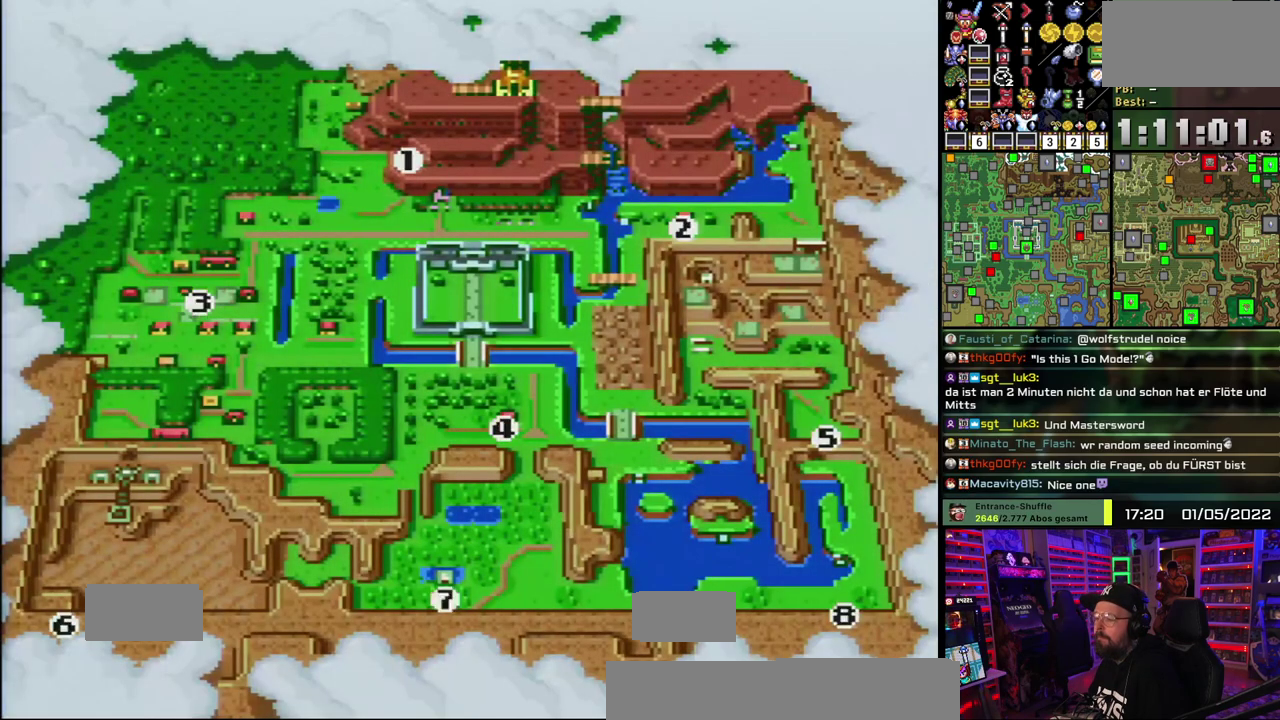
{"buttons": ["A"], "events": [[300, "A", "down"], [417, "A", "up"], [467, "A", "down"]]}
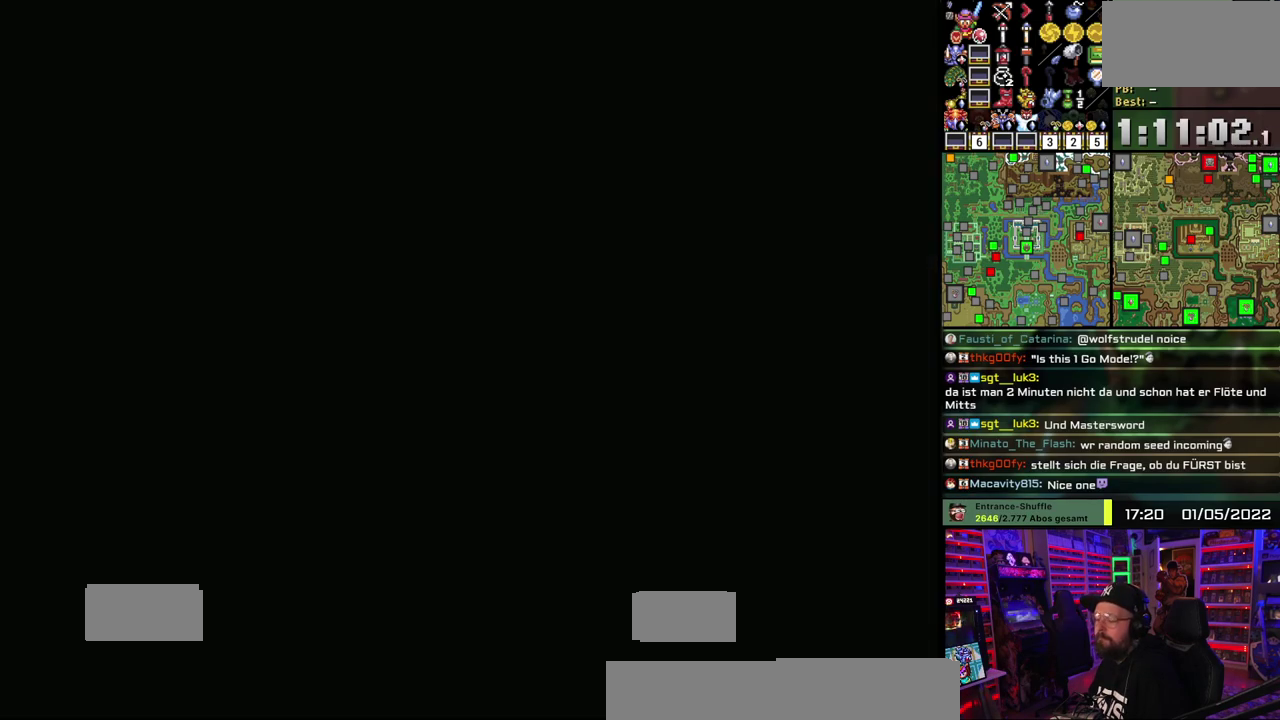
{"buttons": ["A"], "events": [[67, "A", "up"], [133, "A", "down"], [250, "A", "up"], [317, "A", "down"], [433, "A", "up"], [500, "A", "down"]]}
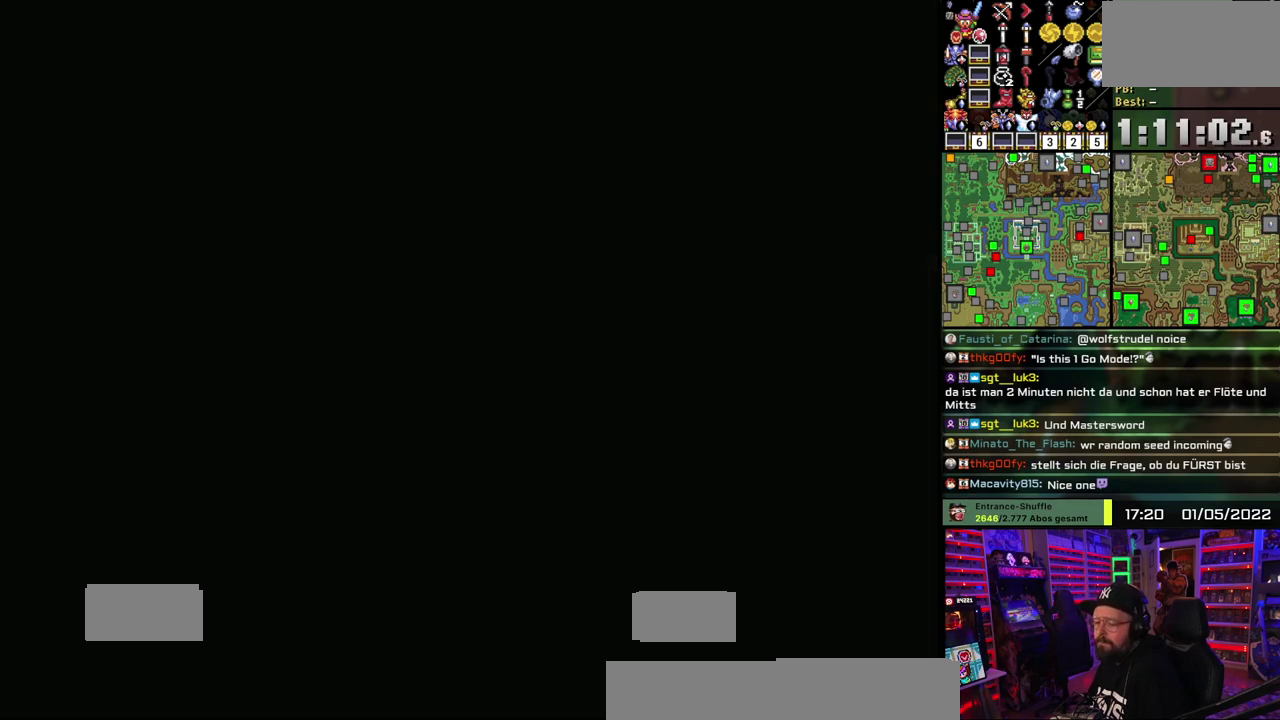
{"buttons": [], "events": [[117, "A", "up"], [183, "A", "down"], [300, "A", "up"], [400, "A", "down"], [500, "A", "up"]]}
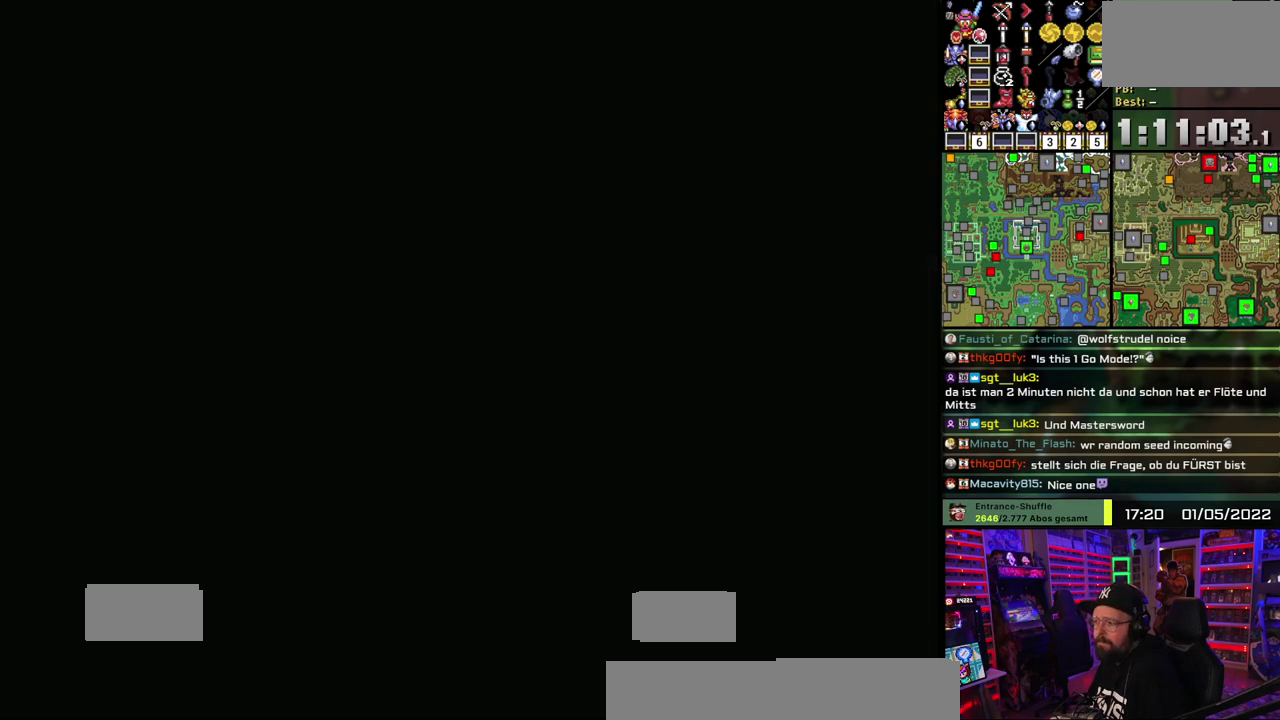
{"buttons": [], "events": [[50, "A", "down"], [167, "A", "up"]]}
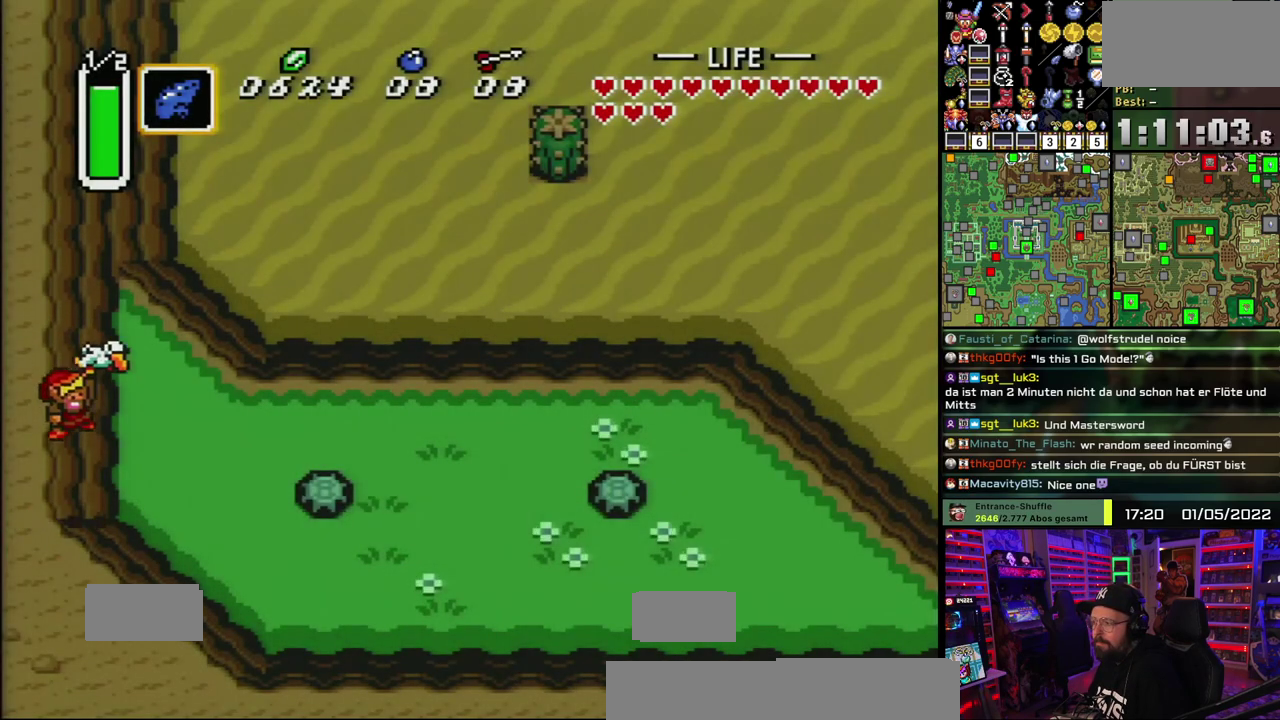
{"buttons": [], "events": []}
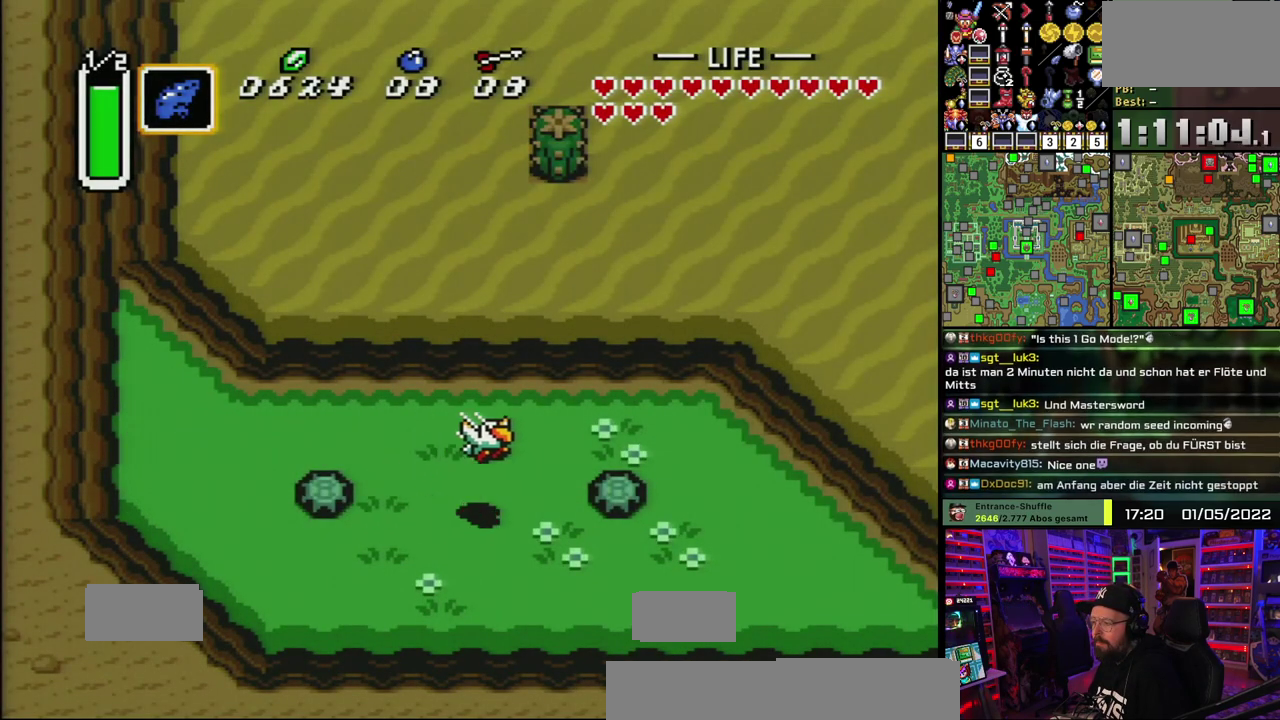
{"buttons": [], "events": []}
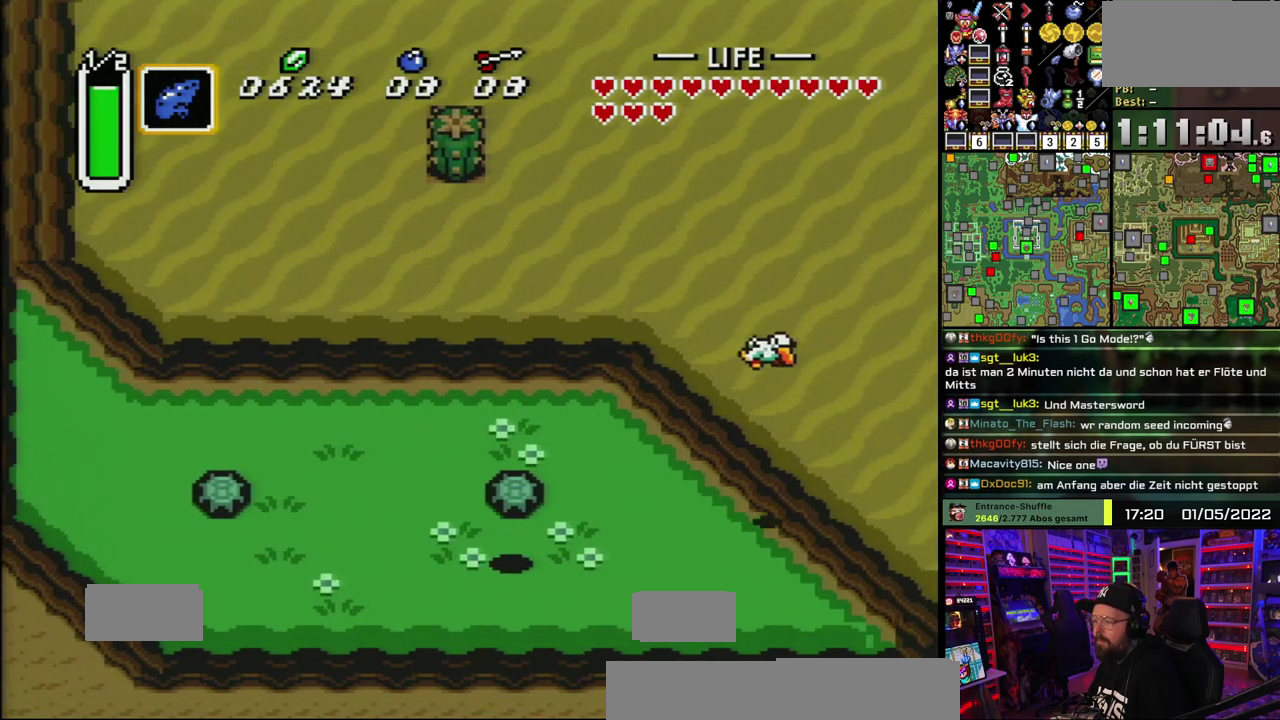
{"buttons": ["A"], "events": [[67, "A", "down"], [150, "A", "up"], [217, "A", "down"], [300, "A", "up"], [467, "A", "down"]]}
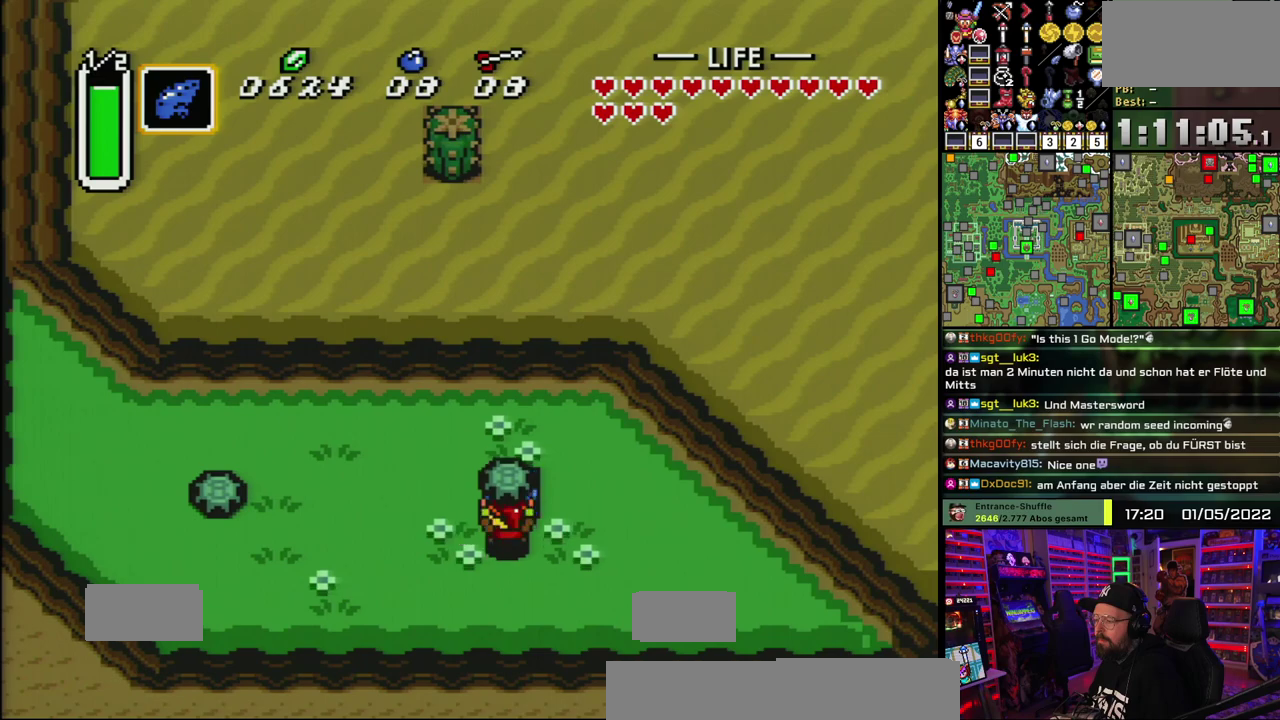
{"buttons": [], "events": [[33, "A", "up"], [100, "A", "down"], [167, "A", "up"]]}
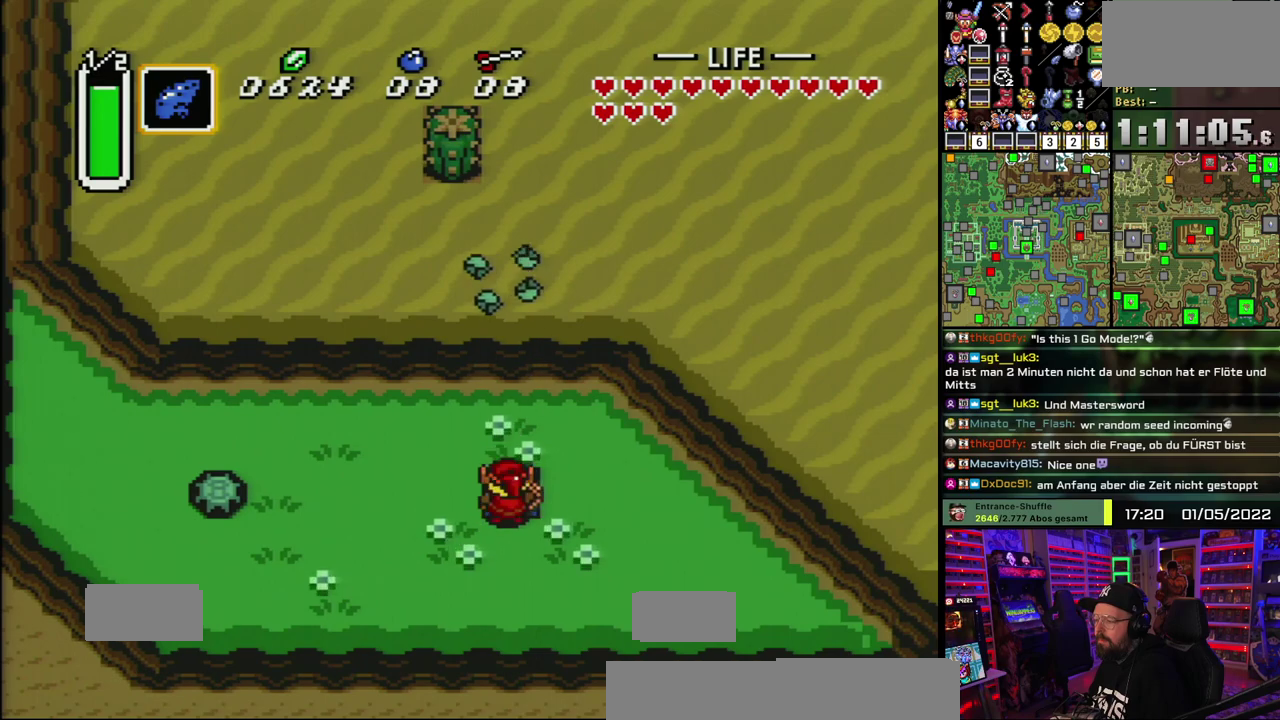
{"buttons": [], "events": []}
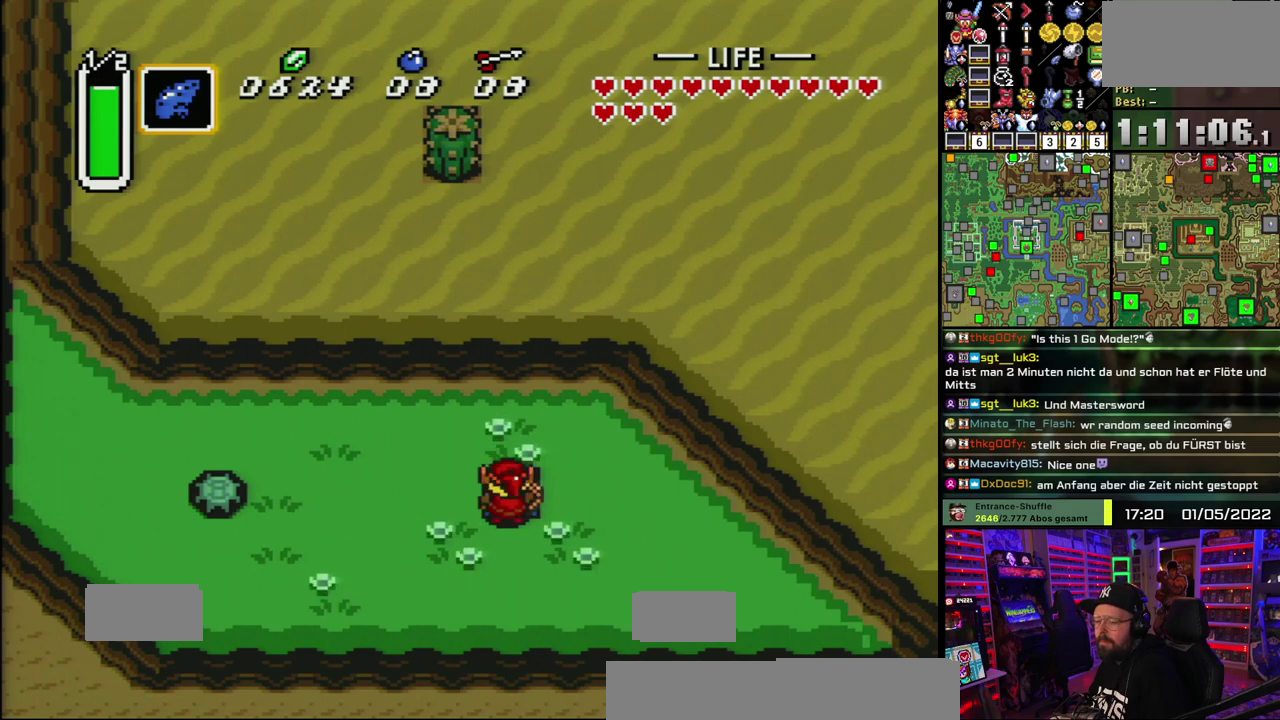
{"buttons": [], "events": []}
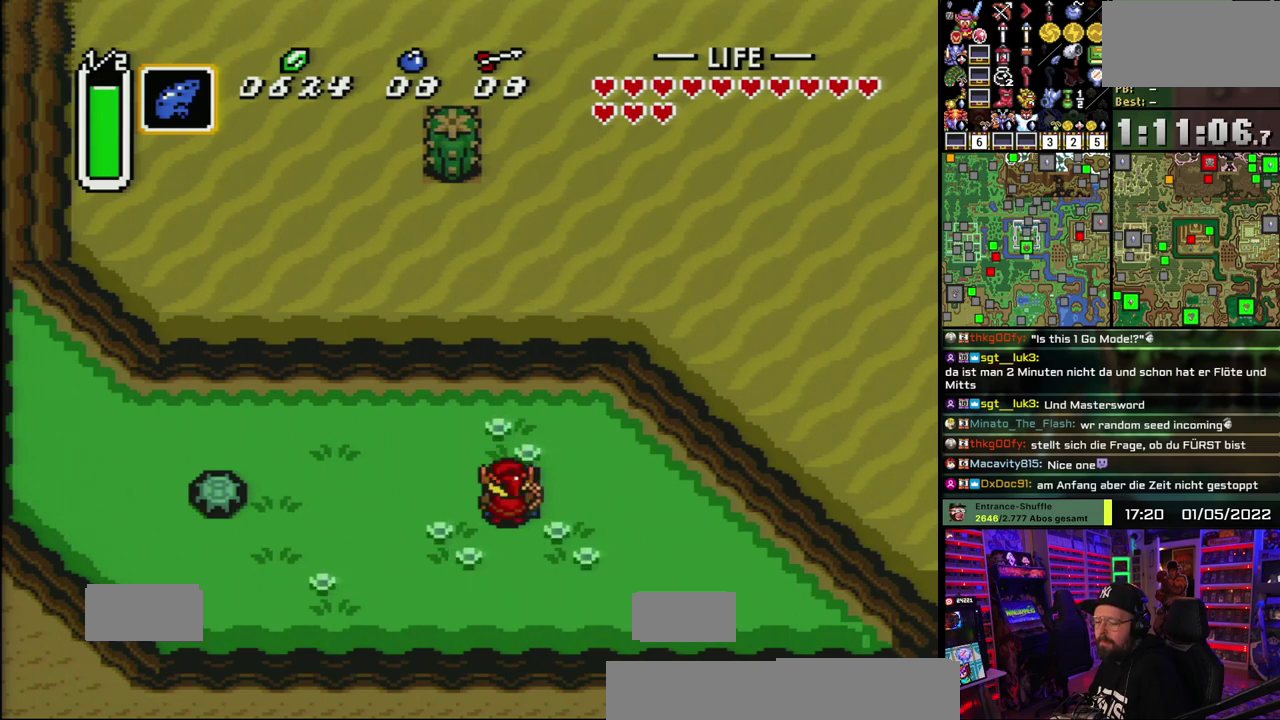
{"buttons": ["A"], "events": [[433, "A", "down"], [467, "A", "up"], [483, "A", "down"]]}